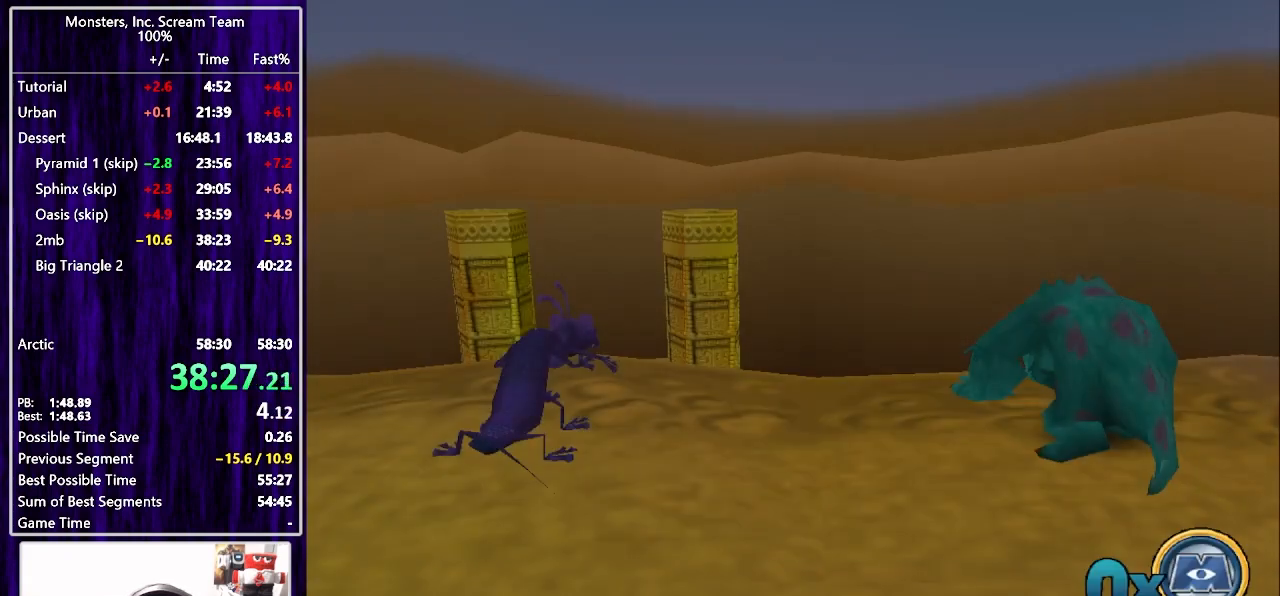
Gameplay with a controller (PlayStation layout); each line is a JSON object with the inputs held at the frame after it. "events" lists button and stick changes between this image and that frame as [ms after this image, input, new state], when the widget could be followed in between. Not read: L1 R1.
{"buttons": [], "left_stick": "center", "right_stick": "center", "events": [[17, "START", "up"], [83, "START", "down"], [150, "START", "up"], [217, "START", "down"], [250, "START", "up"]]}
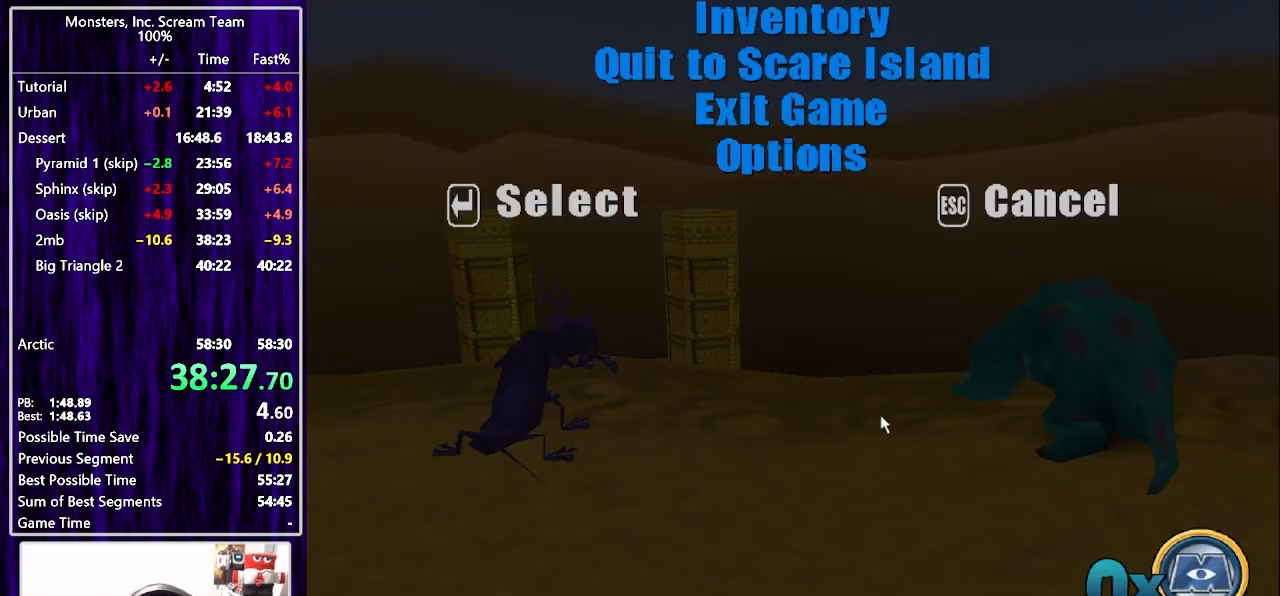
{"buttons": ["DPAD_UP"], "left_stick": "center", "right_stick": "center", "events": [[333, "DPAD_UP", "down"], [400, "DPAD_UP", "up"], [467, "DPAD_UP", "down"]]}
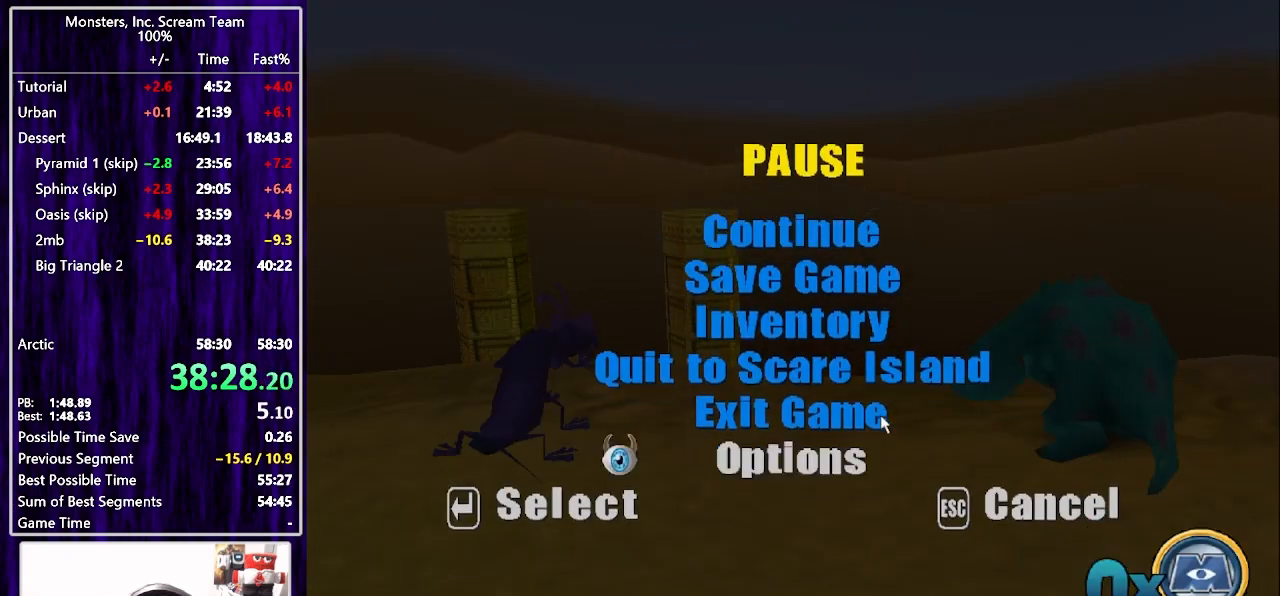
{"buttons": [], "left_stick": "center", "right_stick": "center", "events": [[33, "DPAD_UP", "up"], [100, "DPAD_UP", "down"], [150, "DPAD_UP", "up"], [217, "CROSS", "down"], [267, "CROSS", "up"], [283, "DPAD_LEFT", "down"], [350, "CROSS", "down"], [350, "DPAD_LEFT", "up"], [417, "CROSS", "up"]]}
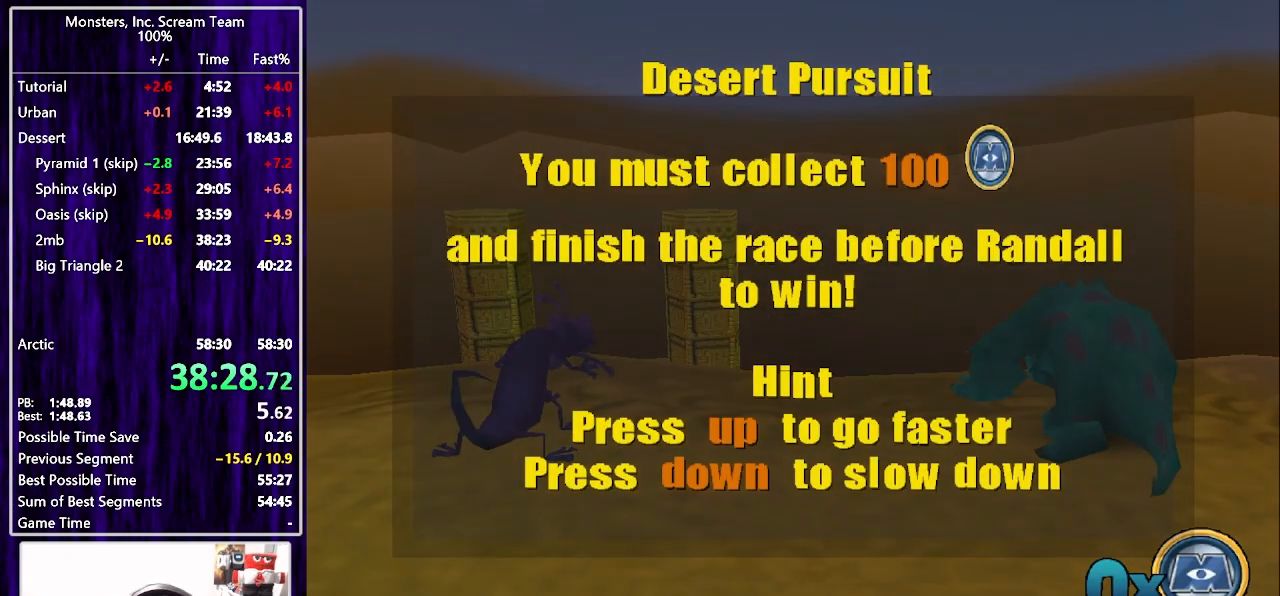
{"buttons": [], "left_stick": "center", "right_stick": "center", "events": []}
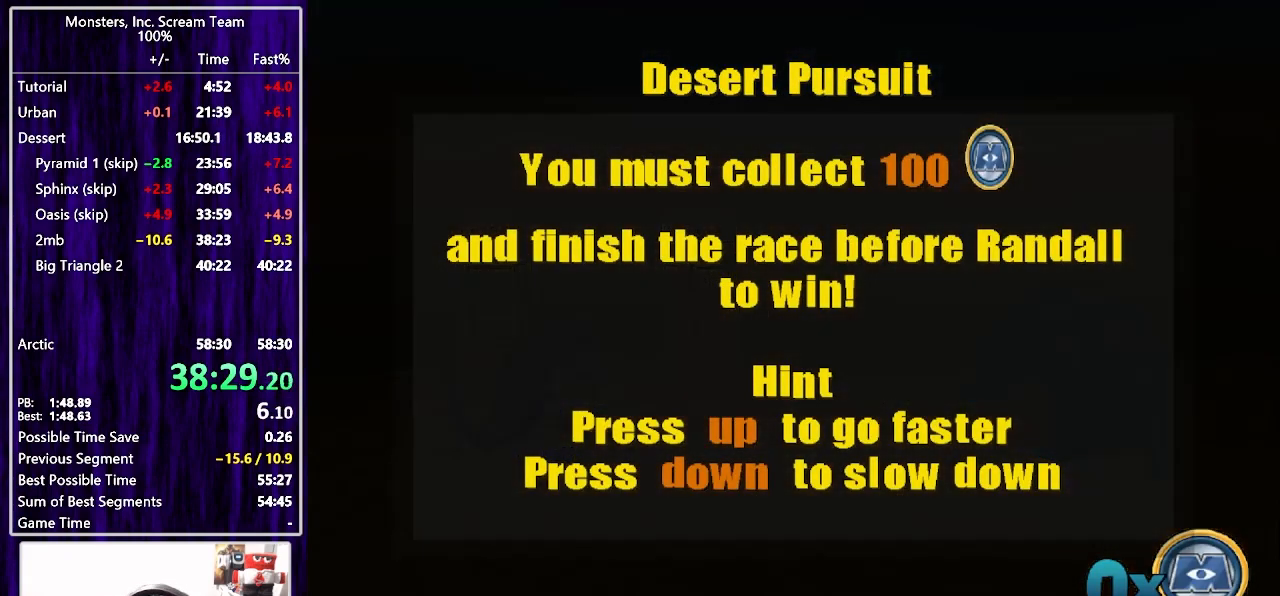
{"buttons": [], "left_stick": "center", "right_stick": "center", "events": []}
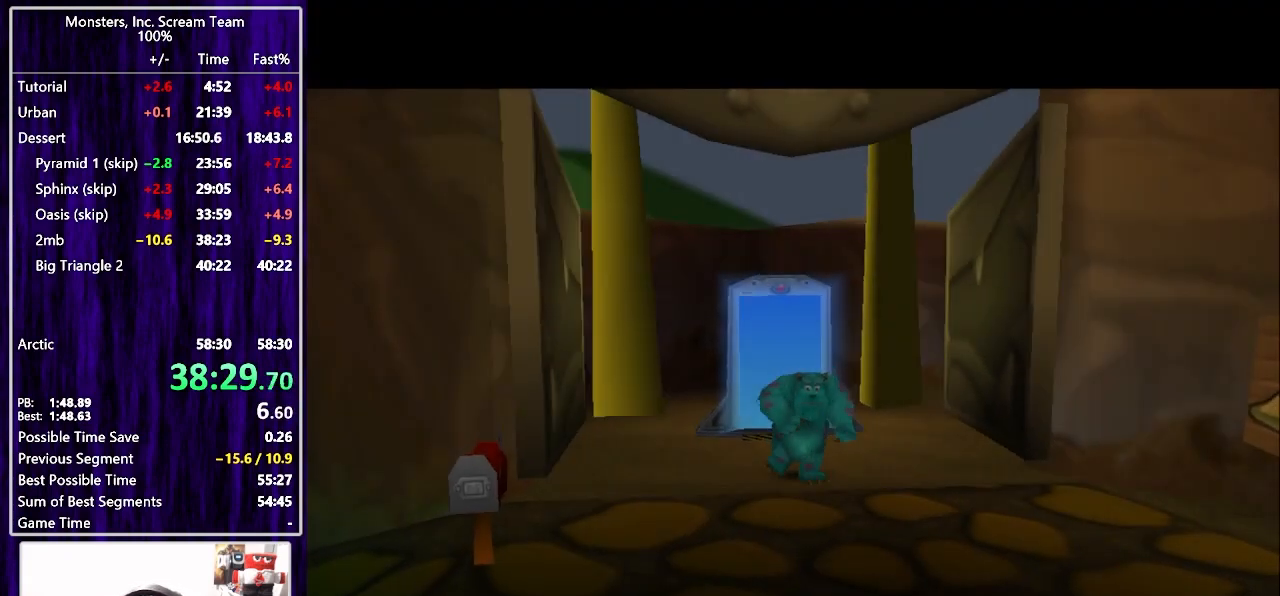
{"buttons": ["DPAD_UP"], "left_stick": "center", "right_stick": "center", "events": [[233, "DPAD_UP", "down"], [417, "CIRCLE", "down"], [483, "CIRCLE", "up"]]}
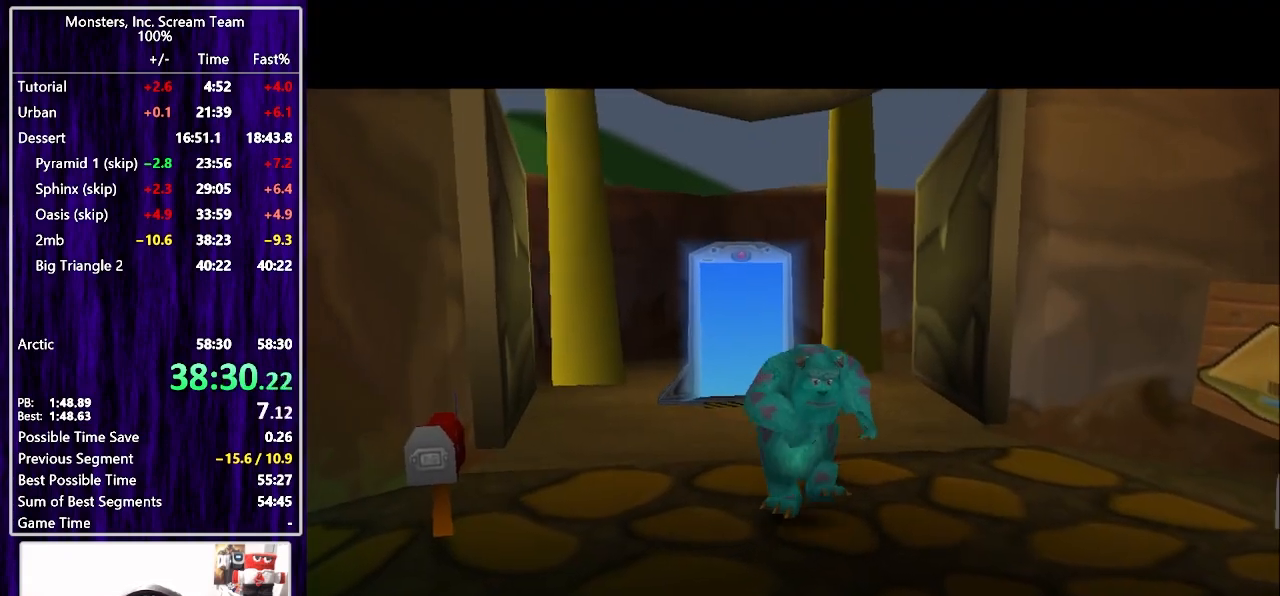
{"buttons": ["CIRCLE", "DPAD_UP"], "left_stick": "center", "right_stick": "center", "events": [[50, "CIRCLE", "down"], [133, "CIRCLE", "up"], [200, "CIRCLE", "down"], [250, "CIRCLE", "up"], [317, "CIRCLE", "down"], [383, "CIRCLE", "up"], [450, "CIRCLE", "down"]]}
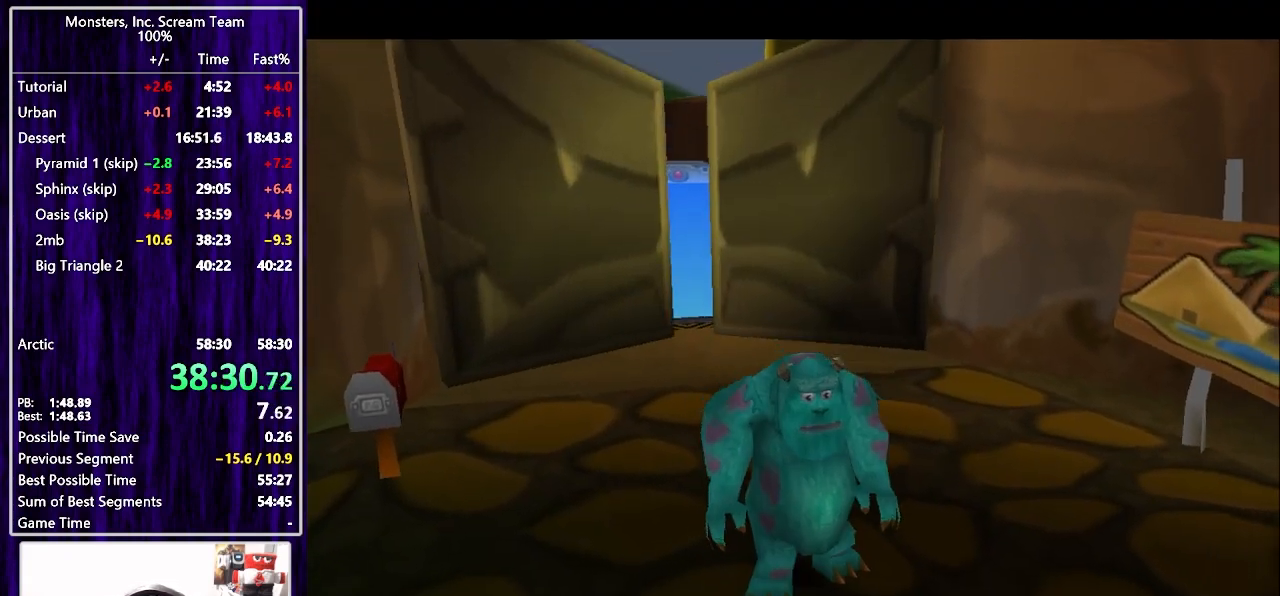
{"buttons": ["DPAD_UP"], "left_stick": "center", "right_stick": "center", "events": [[17, "CIRCLE", "up"], [100, "CIRCLE", "down"], [133, "DPAD_LEFT", "down"], [167, "CIRCLE", "up"], [250, "CIRCLE", "down"], [300, "DPAD_LEFT", "up"], [317, "CIRCLE", "up"], [383, "CIRCLE", "down"], [450, "CIRCLE", "up"]]}
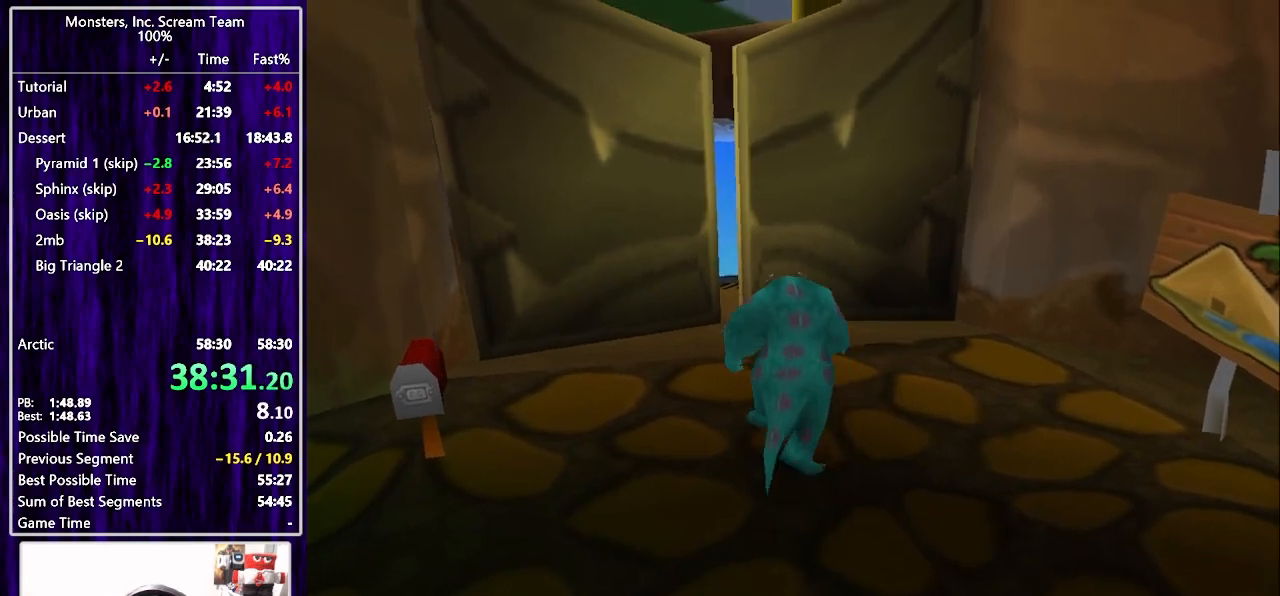
{"buttons": [], "left_stick": "center", "right_stick": "center", "events": [[33, "CIRCLE", "down"], [100, "CIRCLE", "up"], [150, "DPAD_UP", "up"]]}
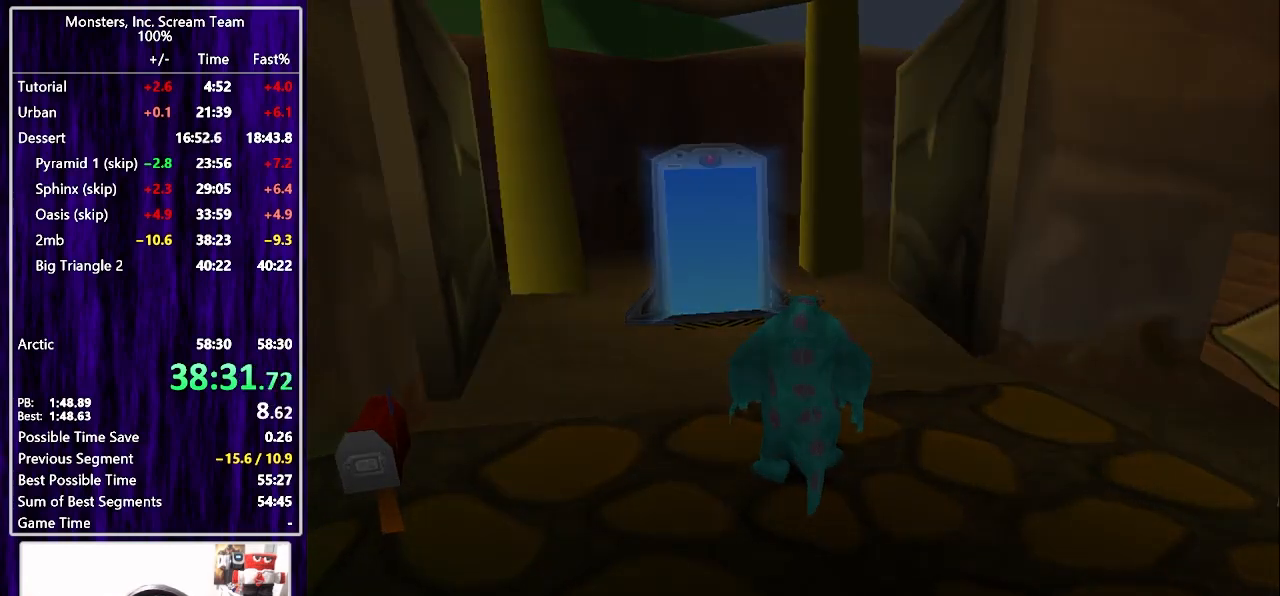
{"buttons": ["CROSS"], "left_stick": "center", "right_stick": "center", "events": [[350, "DPAD_DOWN", "down"], [350, "DPAD_RIGHT", "down"], [433, "CROSS", "down"], [483, "DPAD_RIGHT", "up"], [500, "DPAD_DOWN", "up"]]}
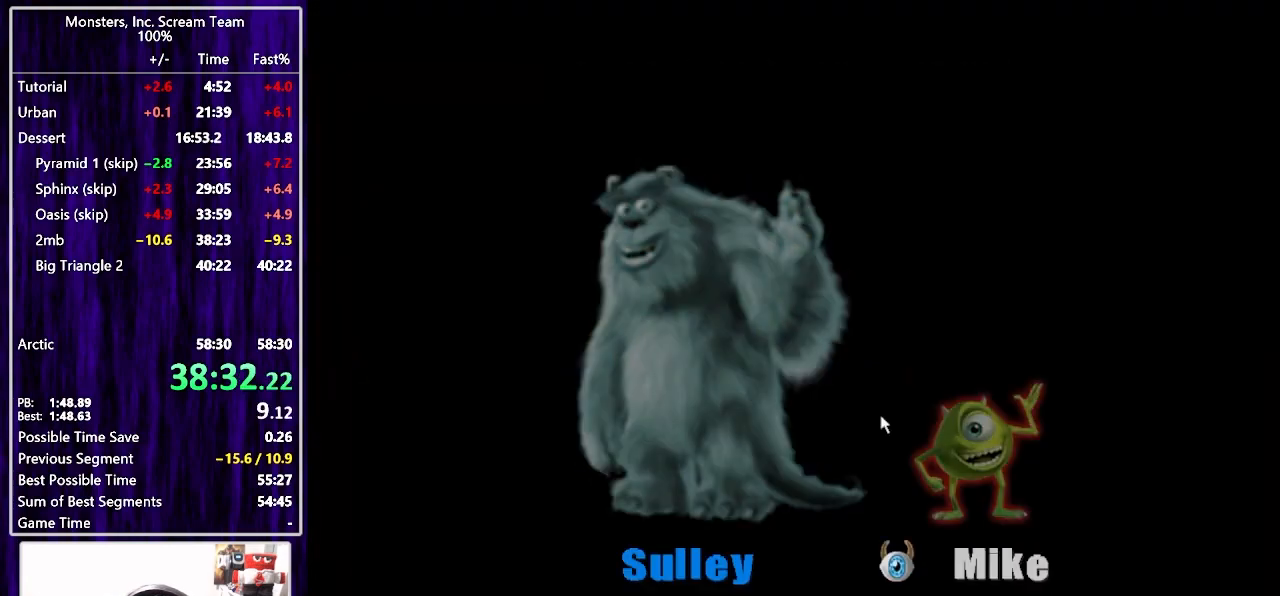
{"buttons": [], "left_stick": "center", "right_stick": "center", "events": [[17, "CROSS", "up"], [33, "DPAD_RIGHT", "down"], [83, "CROSS", "down"], [133, "CROSS", "up"], [133, "DPAD_RIGHT", "up"]]}
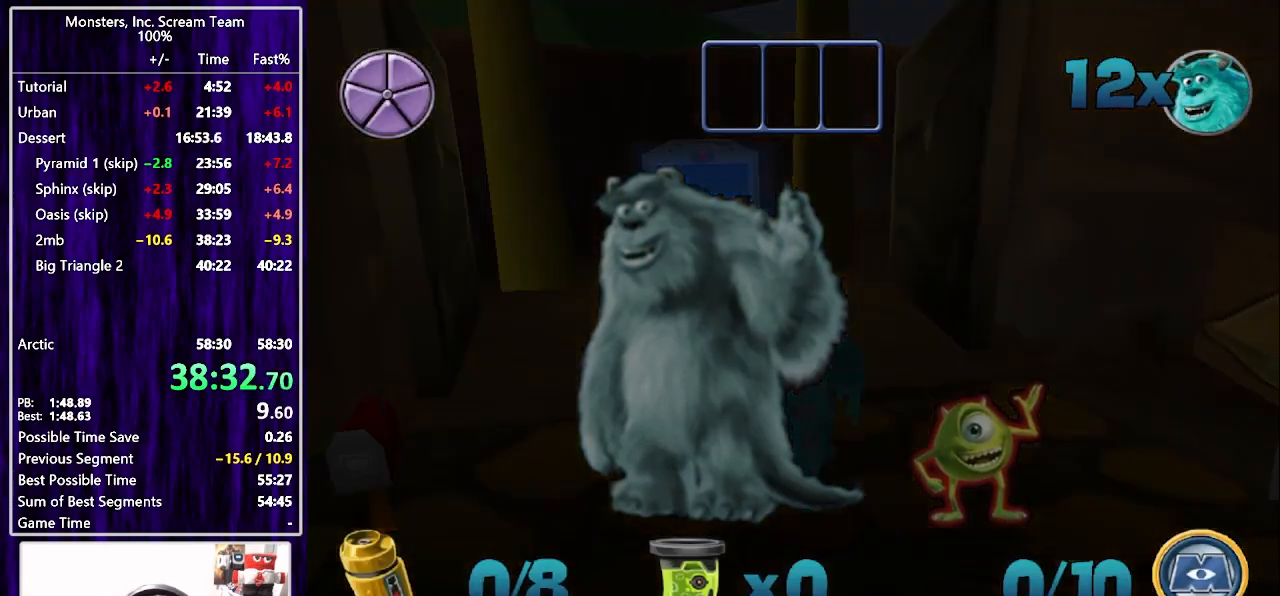
{"buttons": [], "left_stick": "center", "right_stick": "center", "events": []}
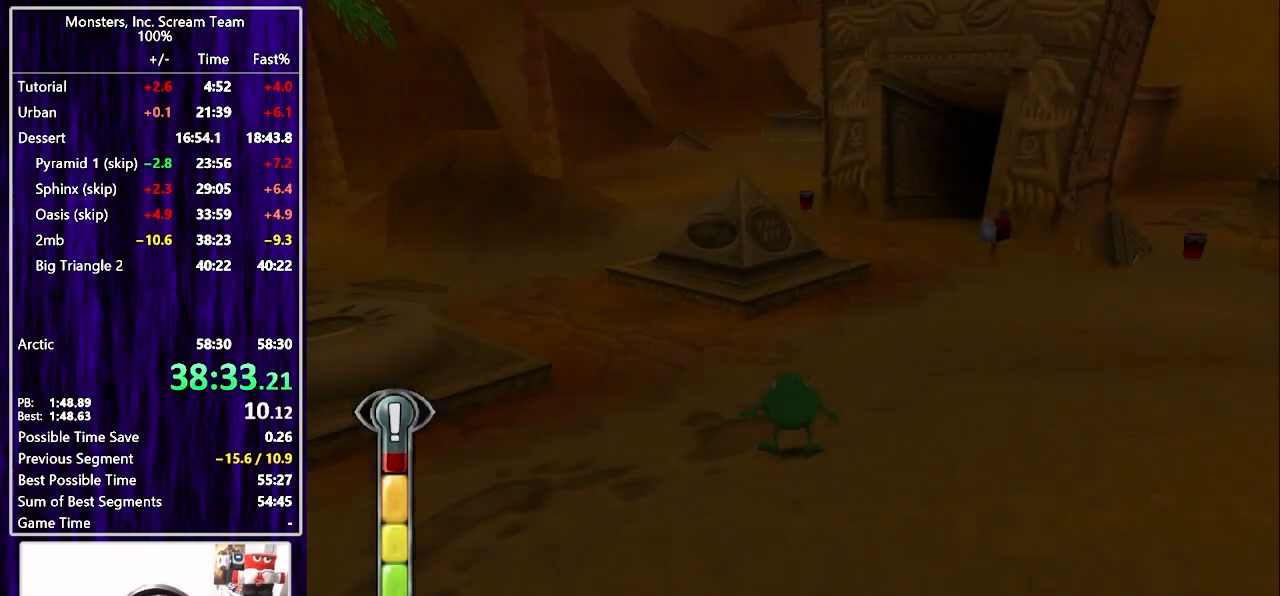
{"buttons": ["SQUARE", "DPAD_UP"], "left_stick": "center", "right_stick": "center", "events": [[33, "DPAD_UP", "down"], [67, "DPAD_RIGHT", "down"], [267, "SQUARE", "down"], [350, "DPAD_RIGHT", "up"]]}
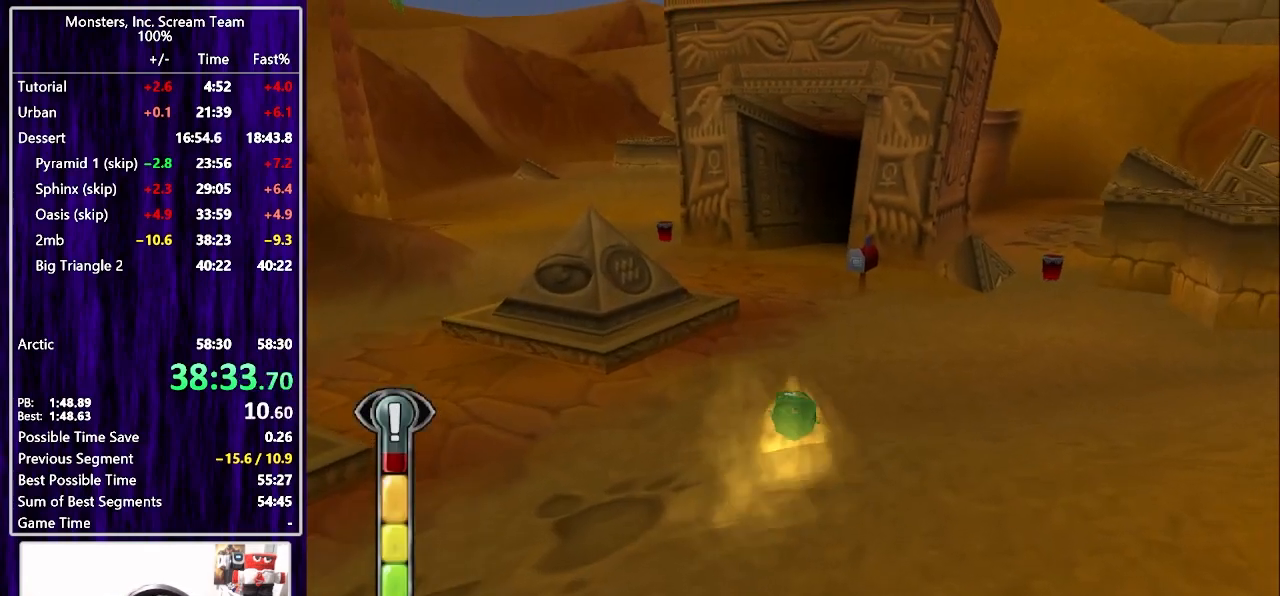
{"buttons": ["SQUARE", "DPAD_UP"], "left_stick": "center", "right_stick": "center", "events": []}
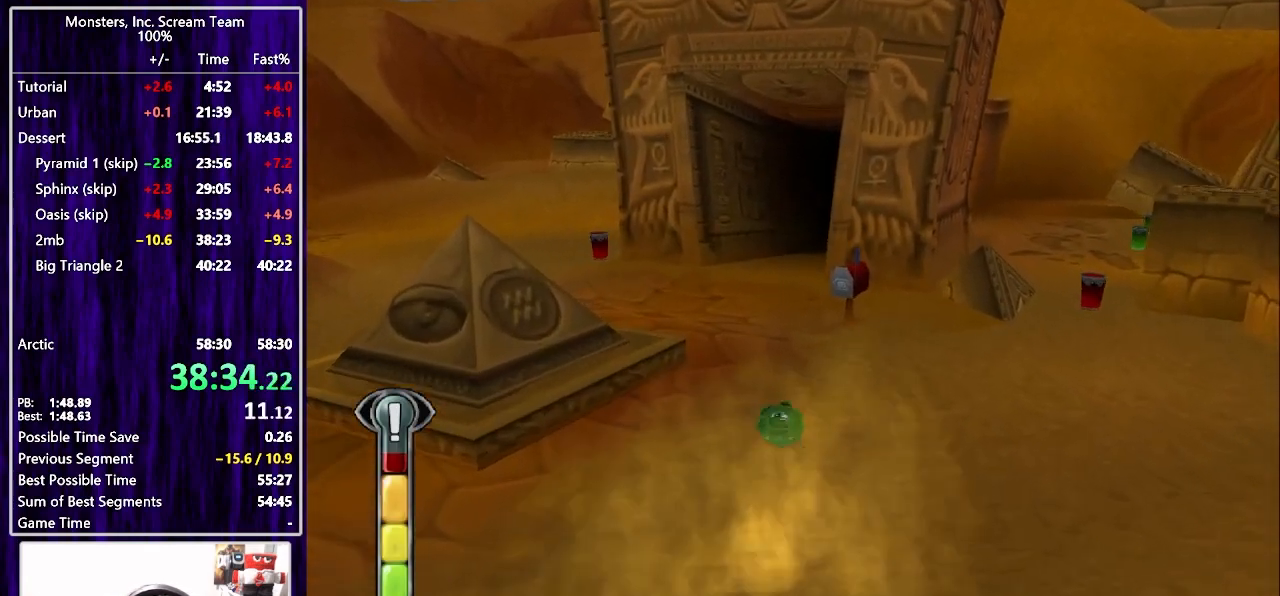
{"buttons": ["SQUARE", "DPAD_UP", "DPAD_LEFT"], "left_stick": "center", "right_stick": "center", "events": [[250, "DPAD_LEFT", "down"], [350, "SQUARE", "up"], [483, "SQUARE", "down"]]}
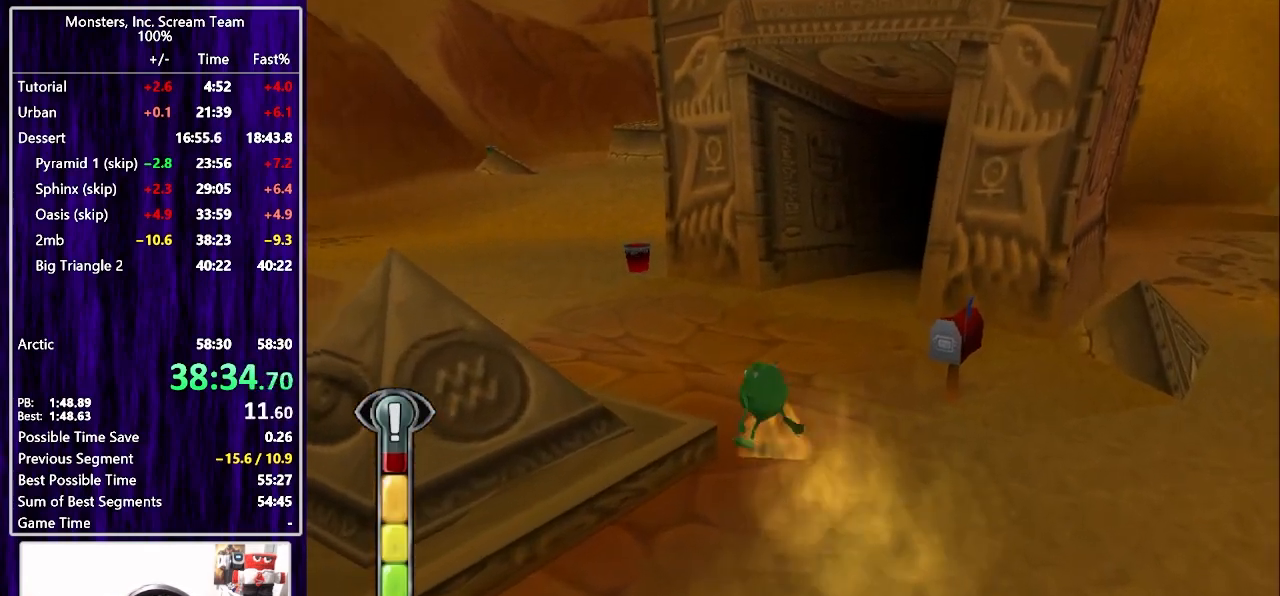
{"buttons": ["SQUARE", "DPAD_UP"], "left_stick": "center", "right_stick": "center", "events": [[50, "DPAD_LEFT", "up"], [200, "DPAD_LEFT", "down"], [350, "DPAD_LEFT", "up"]]}
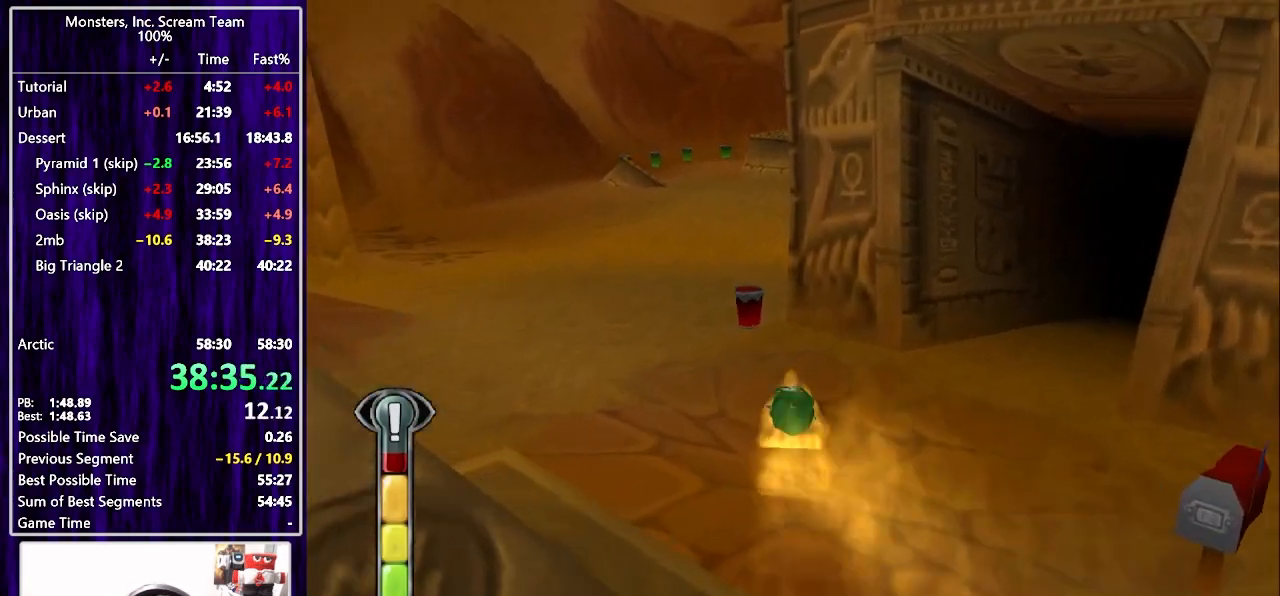
{"buttons": ["SQUARE", "DPAD_UP"], "left_stick": "center", "right_stick": "center", "events": [[17, "DPAD_LEFT", "down"], [117, "DPAD_LEFT", "up"]]}
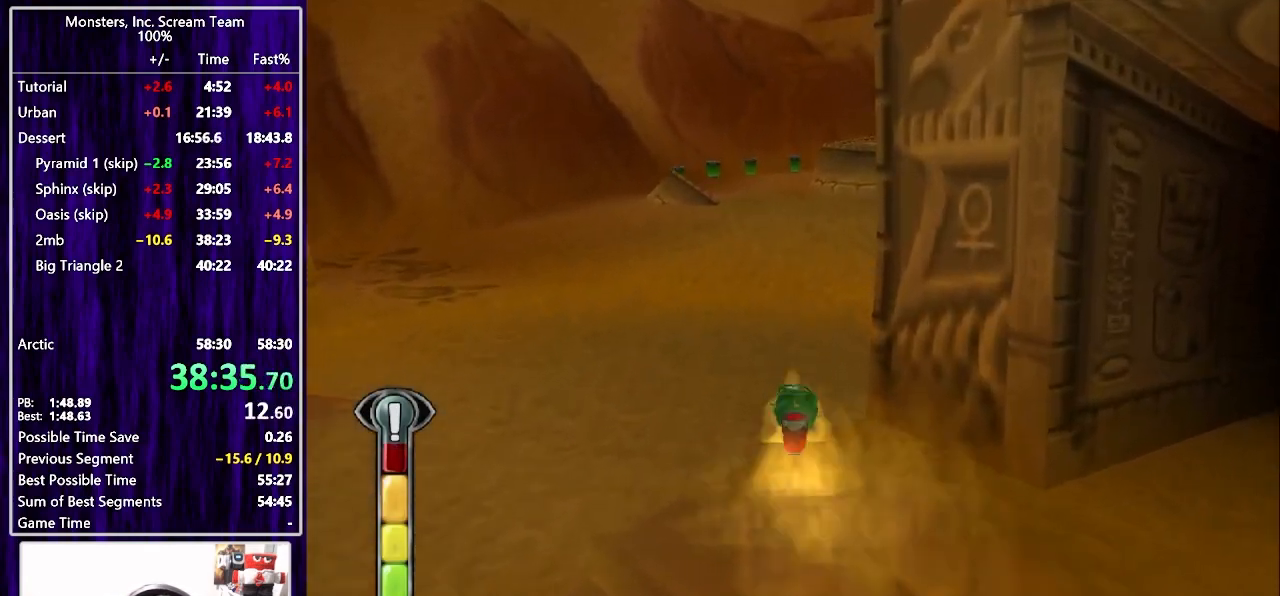
{"buttons": ["SQUARE", "DPAD_UP"], "left_stick": "center", "right_stick": "center", "events": [[117, "SQUARE", "up"], [267, "SQUARE", "down"], [283, "DPAD_RIGHT", "down"], [300, "DPAD_RIGHT", "up"]]}
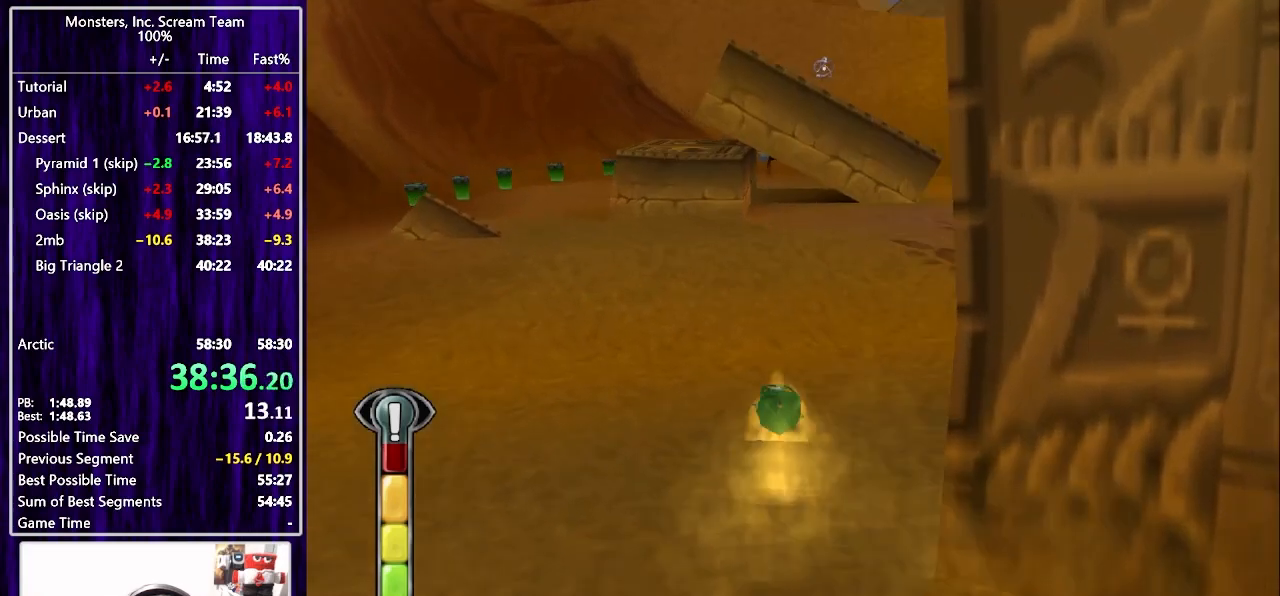
{"buttons": ["DPAD_UP"], "left_stick": "center", "right_stick": "center", "events": [[417, "SQUARE", "up"]]}
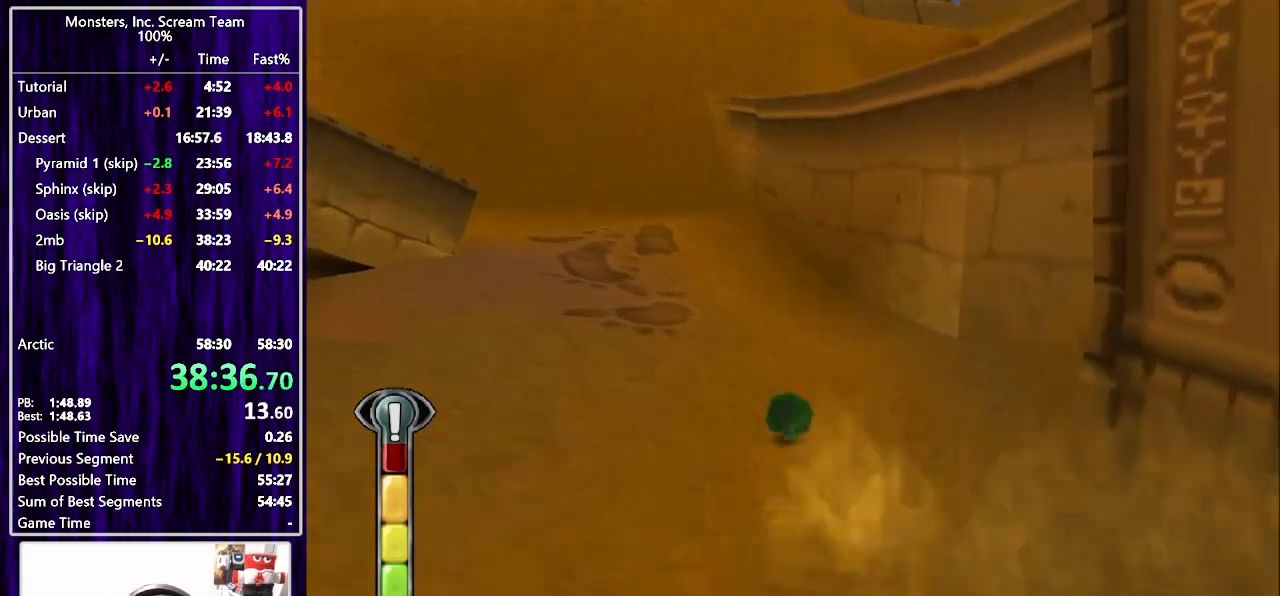
{"buttons": ["DPAD_UP", "DPAD_LEFT"], "left_stick": "center", "right_stick": "center", "events": [[183, "DPAD_LEFT", "down"], [350, "CROSS", "down"], [483, "CROSS", "up"]]}
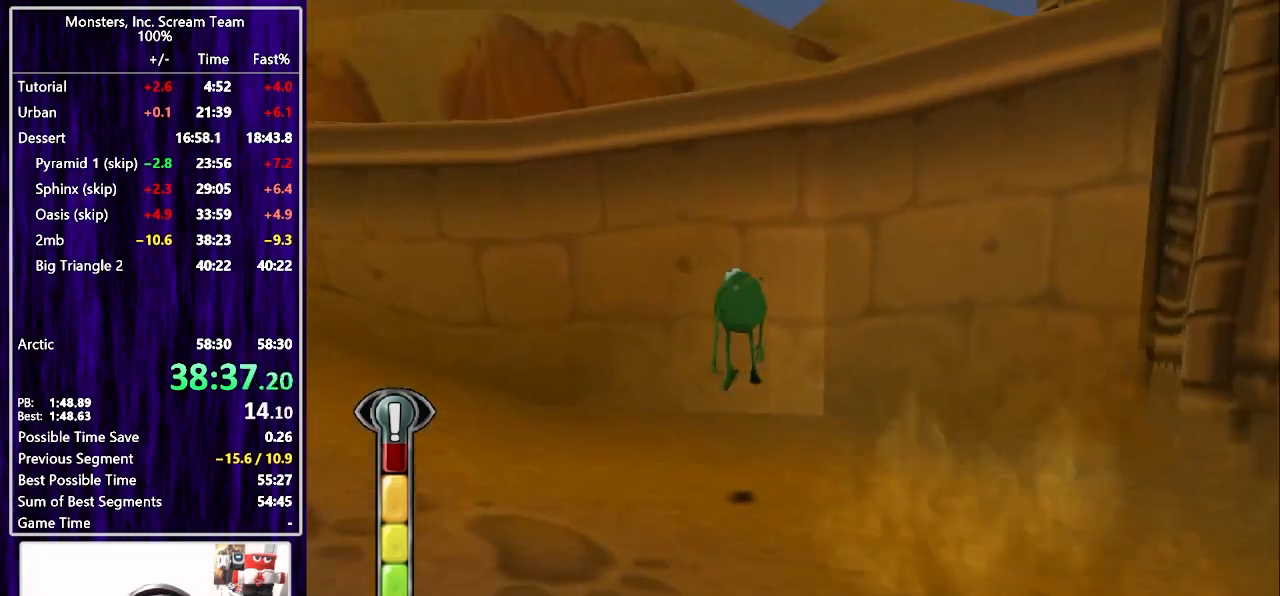
{"buttons": ["DPAD_UP"], "left_stick": "center", "right_stick": "center", "events": [[83, "CROSS", "down"], [250, "CROSS", "up"], [350, "DPAD_LEFT", "up"]]}
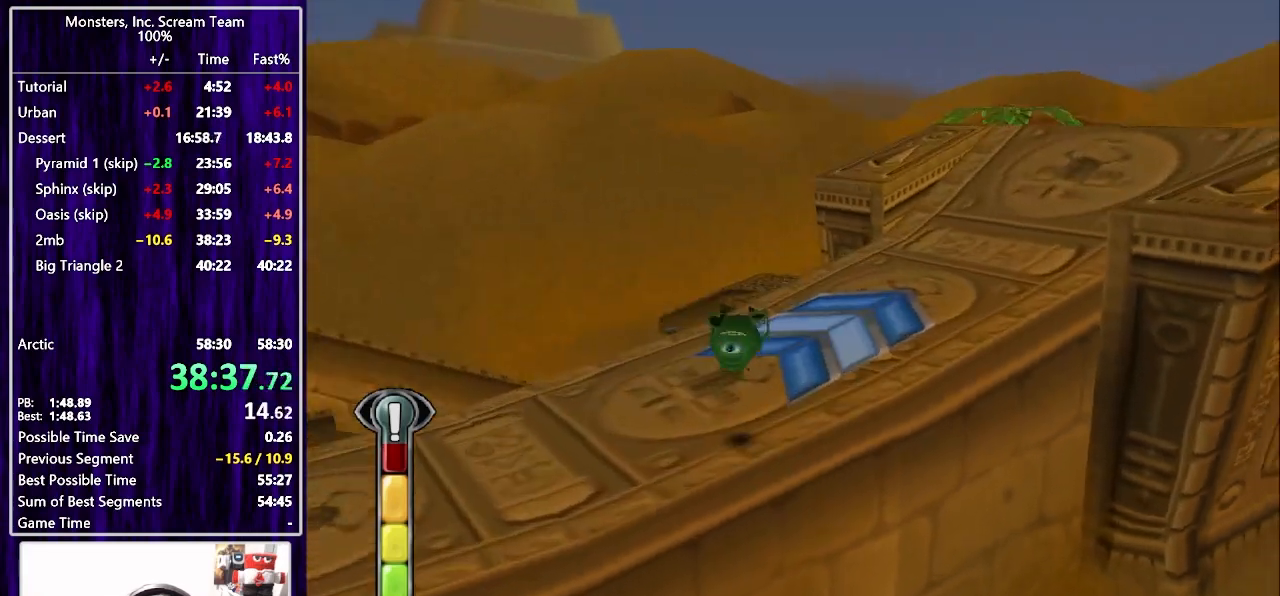
{"buttons": ["DPAD_UP"], "left_stick": "center", "right_stick": "center", "events": [[267, "DPAD_RIGHT", "down"], [483, "DPAD_RIGHT", "up"]]}
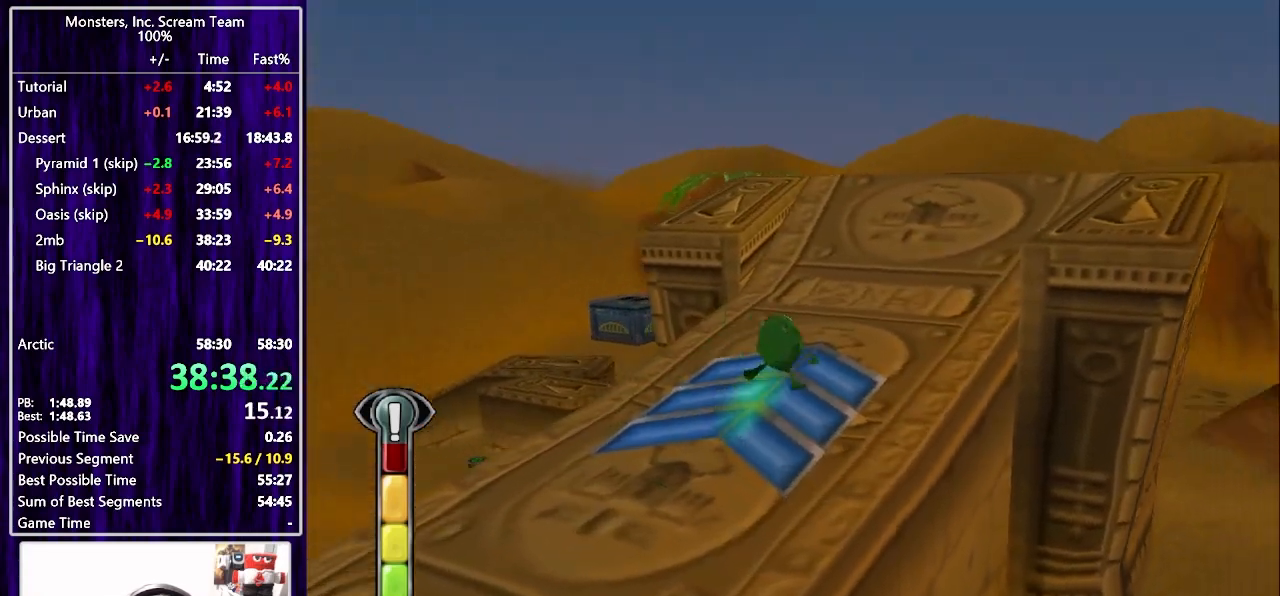
{"buttons": ["DPAD_UP"], "left_stick": "center", "right_stick": "center", "events": []}
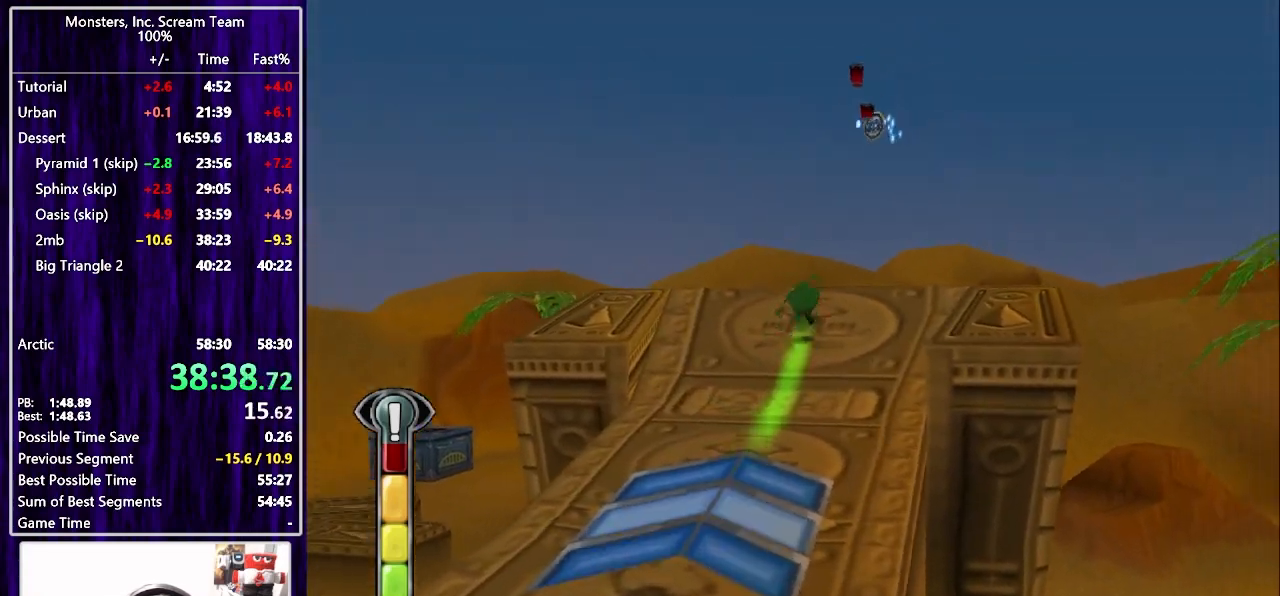
{"buttons": ["CROSS", "DPAD_UP"], "left_stick": "center", "right_stick": "center", "events": [[233, "CROSS", "down"]]}
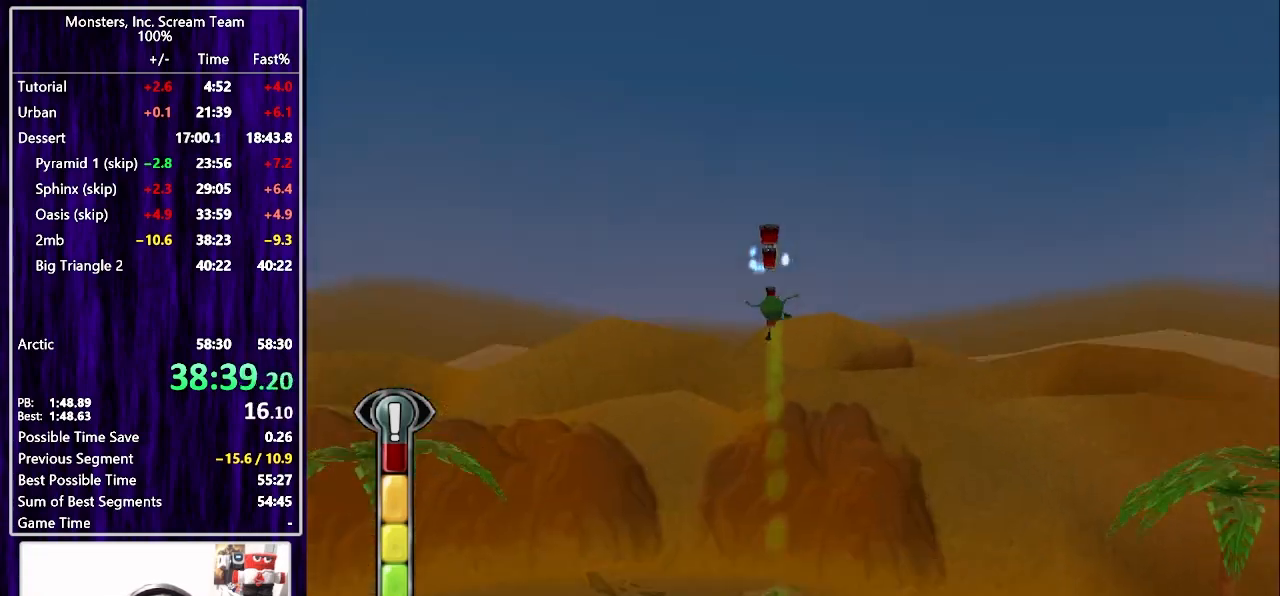
{"buttons": ["DPAD_UP"], "left_stick": "center", "right_stick": "center", "events": [[417, "CROSS", "up"]]}
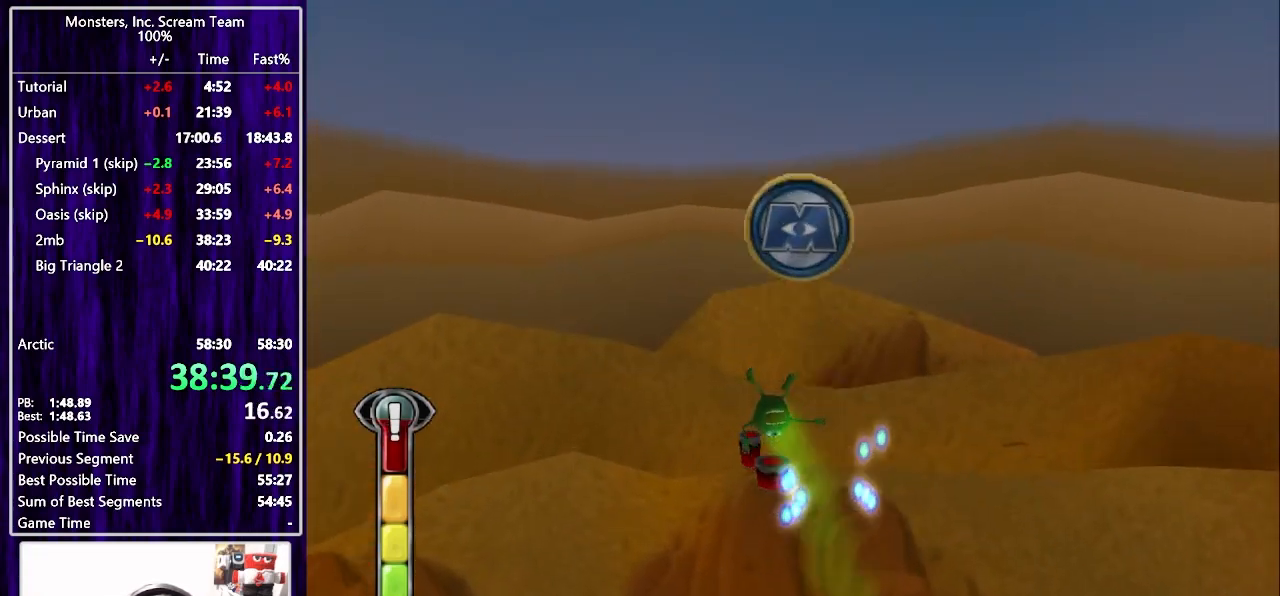
{"buttons": ["DPAD_DOWN", "DPAD_RIGHT"], "left_stick": "center", "right_stick": "center", "events": [[217, "DPAD_RIGHT", "down"], [233, "DPAD_UP", "up"], [283, "DPAD_DOWN", "down"]]}
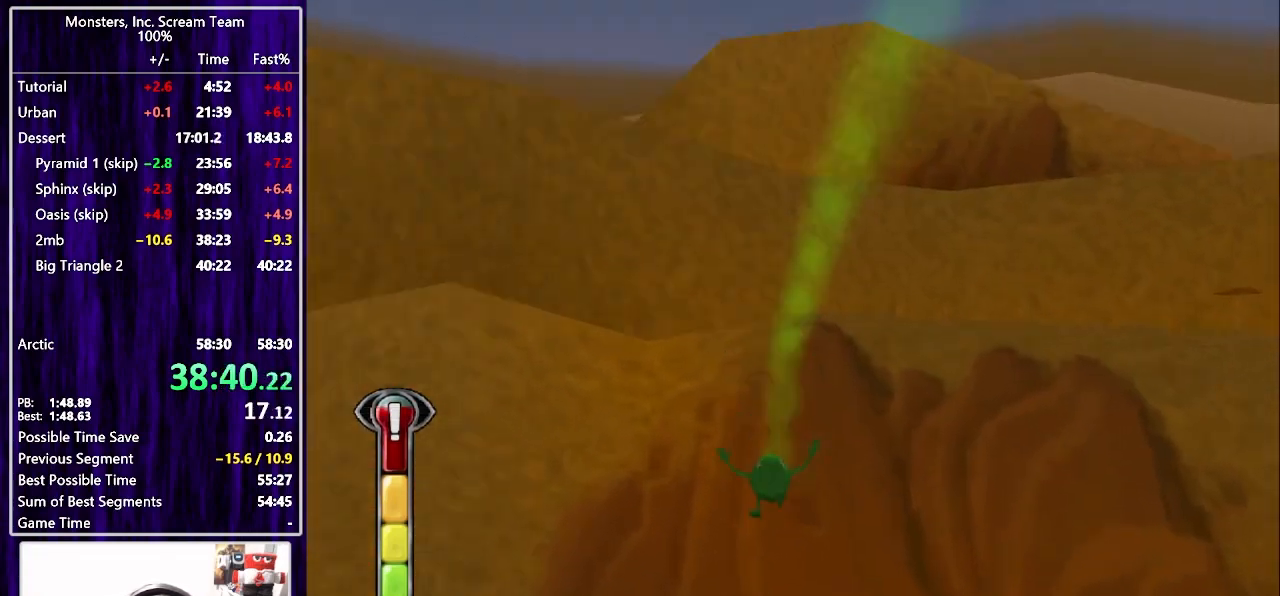
{"buttons": ["DPAD_RIGHT"], "left_stick": "center", "right_stick": "center", "events": [[383, "DPAD_DOWN", "up"]]}
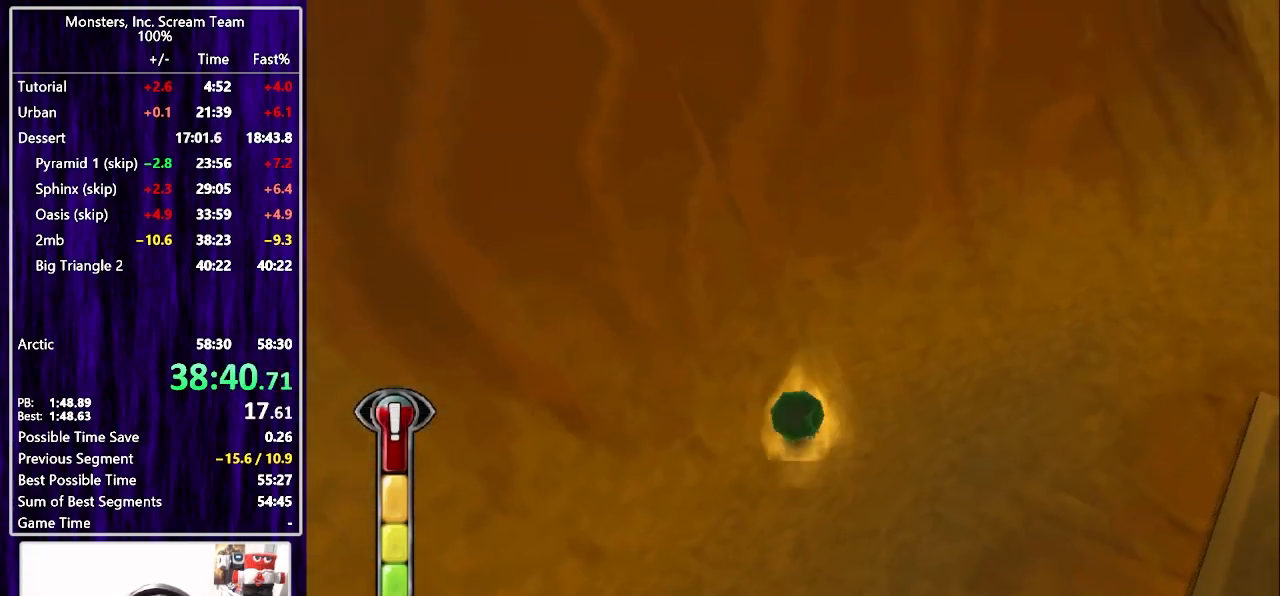
{"buttons": ["DPAD_UP", "DPAD_RIGHT"], "left_stick": "center", "right_stick": "center", "events": [[183, "DPAD_UP", "down"]]}
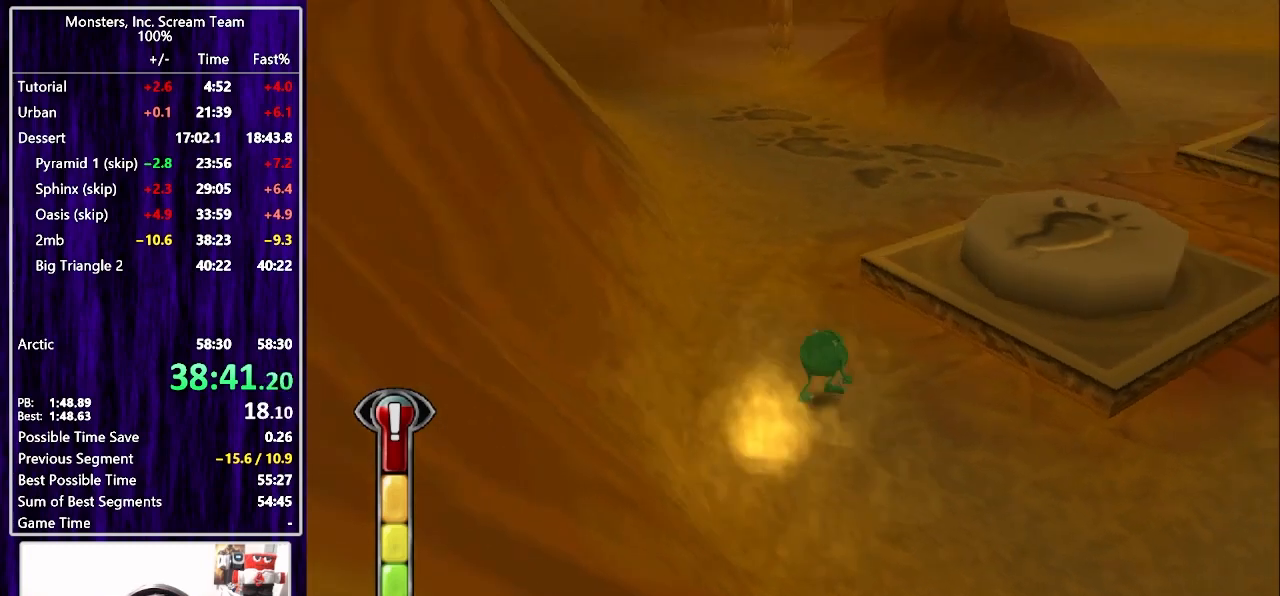
{"buttons": ["DPAD_UP"], "left_stick": "center", "right_stick": "center", "events": [[150, "CROSS", "down"], [333, "DPAD_RIGHT", "up"], [367, "CROSS", "up"]]}